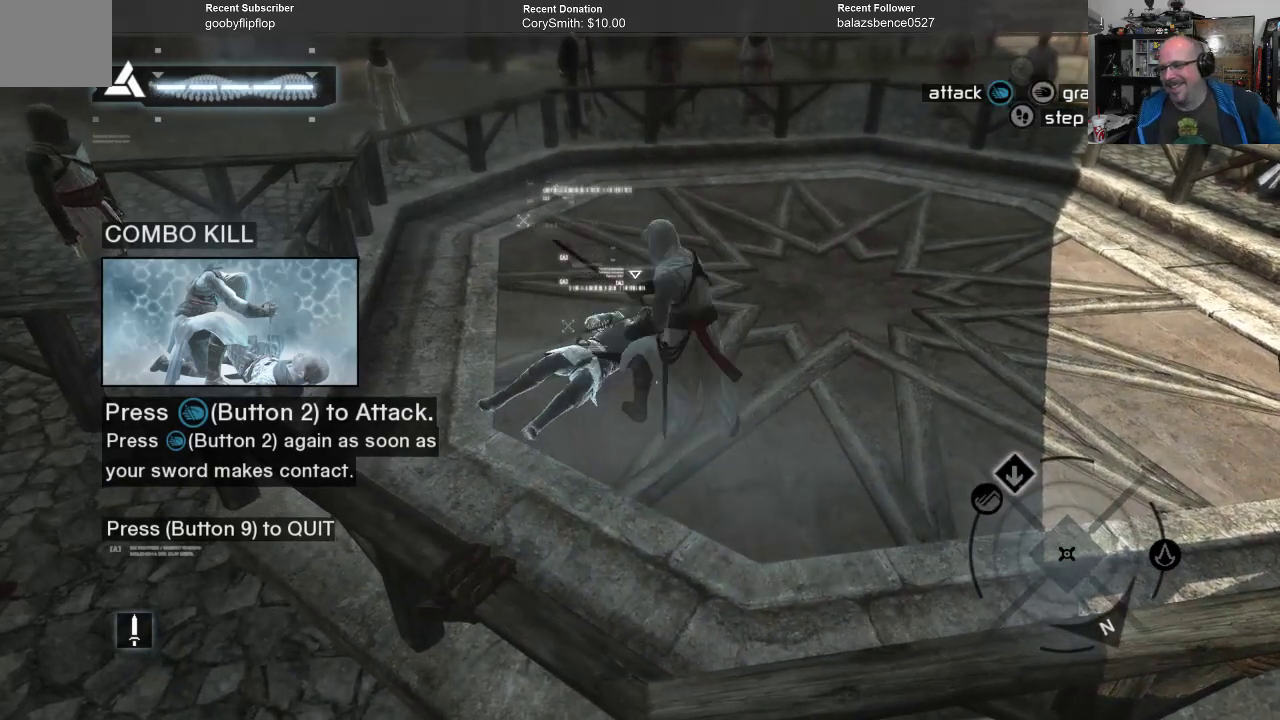
Gameplay with a controller (Xbox layout); each line is a JSON object with the inputs held at the frame after it. "events" lists button and stick changes between this image and that frame as [ms after this image, input, new state], when the widget could be followed in between.
{"buttons": [], "left_stick": "center", "right_stick": "center", "events": [[67, "X", "up"]]}
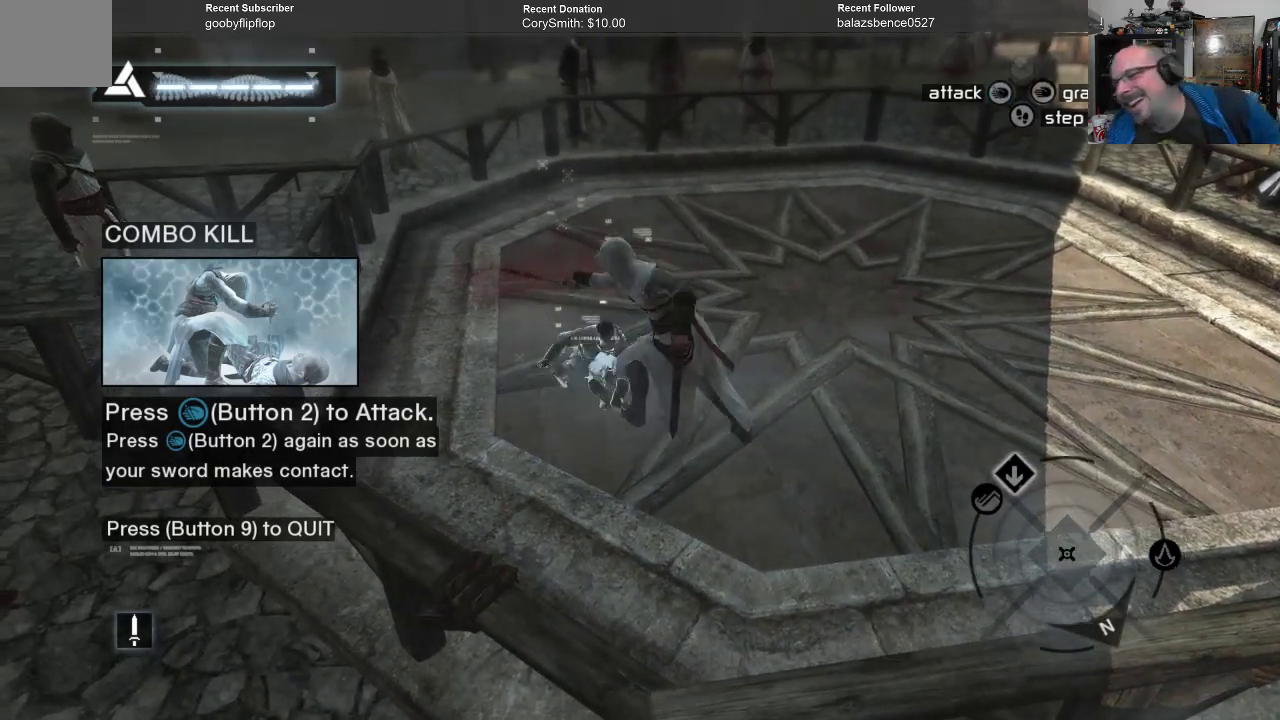
{"buttons": [], "left_stick": "center", "right_stick": "center", "events": [[33, "X", "down"], [167, "X", "up"]]}
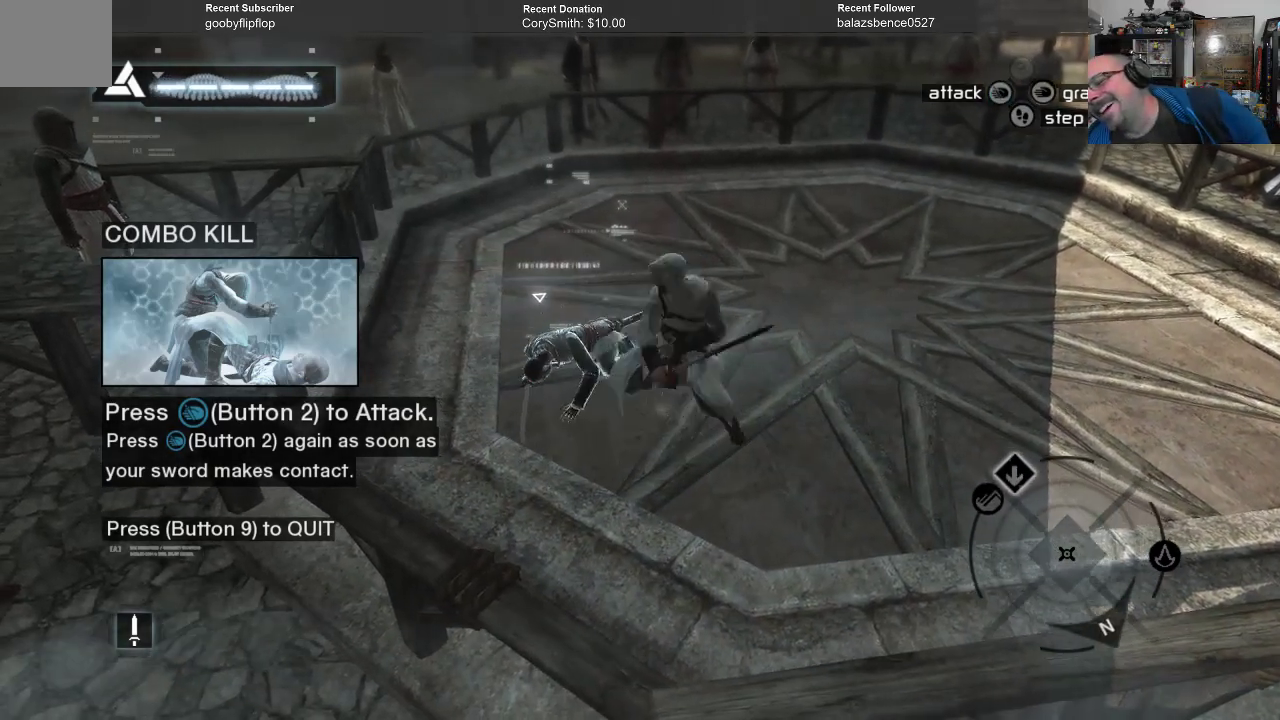
{"buttons": [], "left_stick": "center", "right_stick": "center", "events": []}
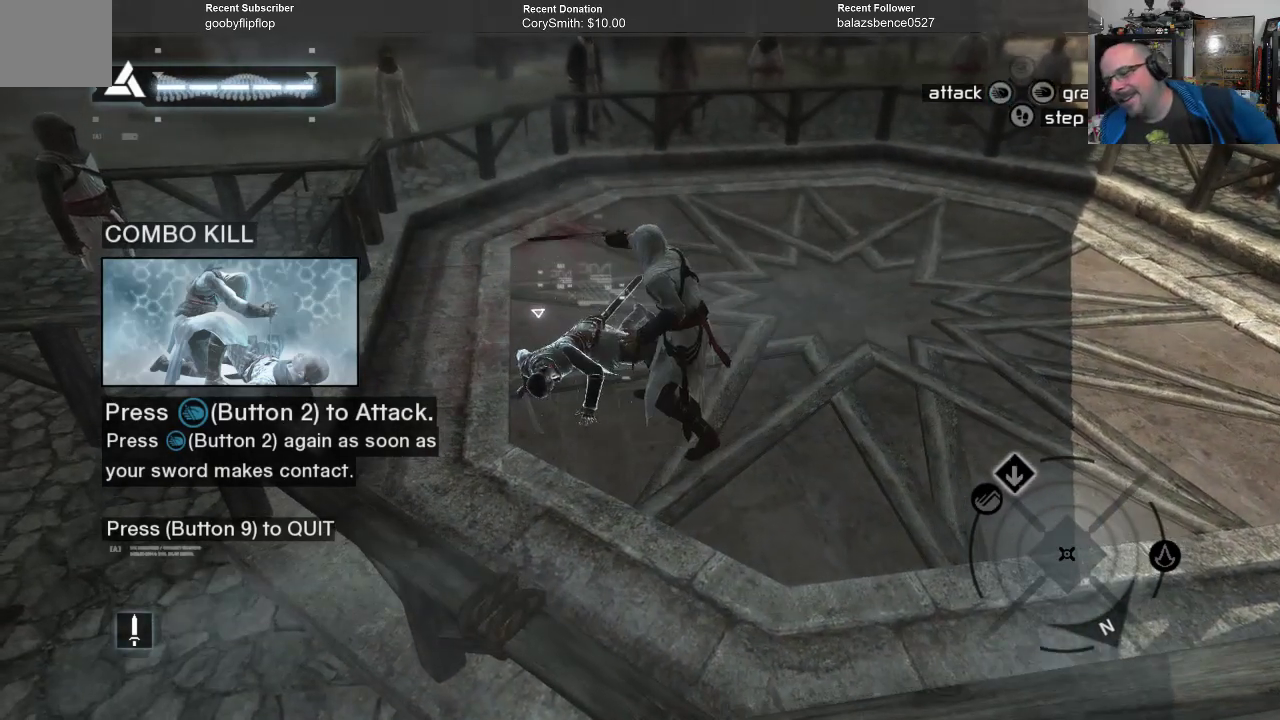
{"buttons": [], "left_stick": "center", "right_stick": "center", "events": [[33, "X", "down"], [133, "X", "up"]]}
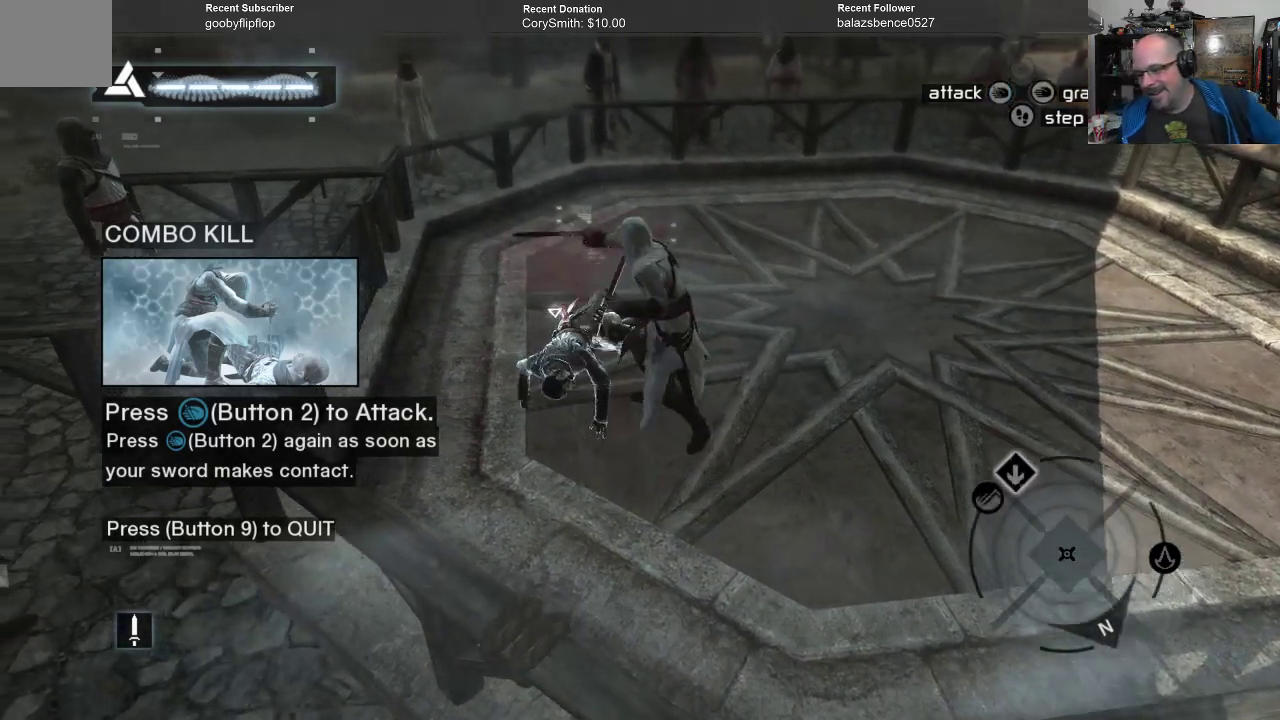
{"buttons": [], "left_stick": "center", "right_stick": "center", "events": [[300, "X", "down"], [400, "X", "up"]]}
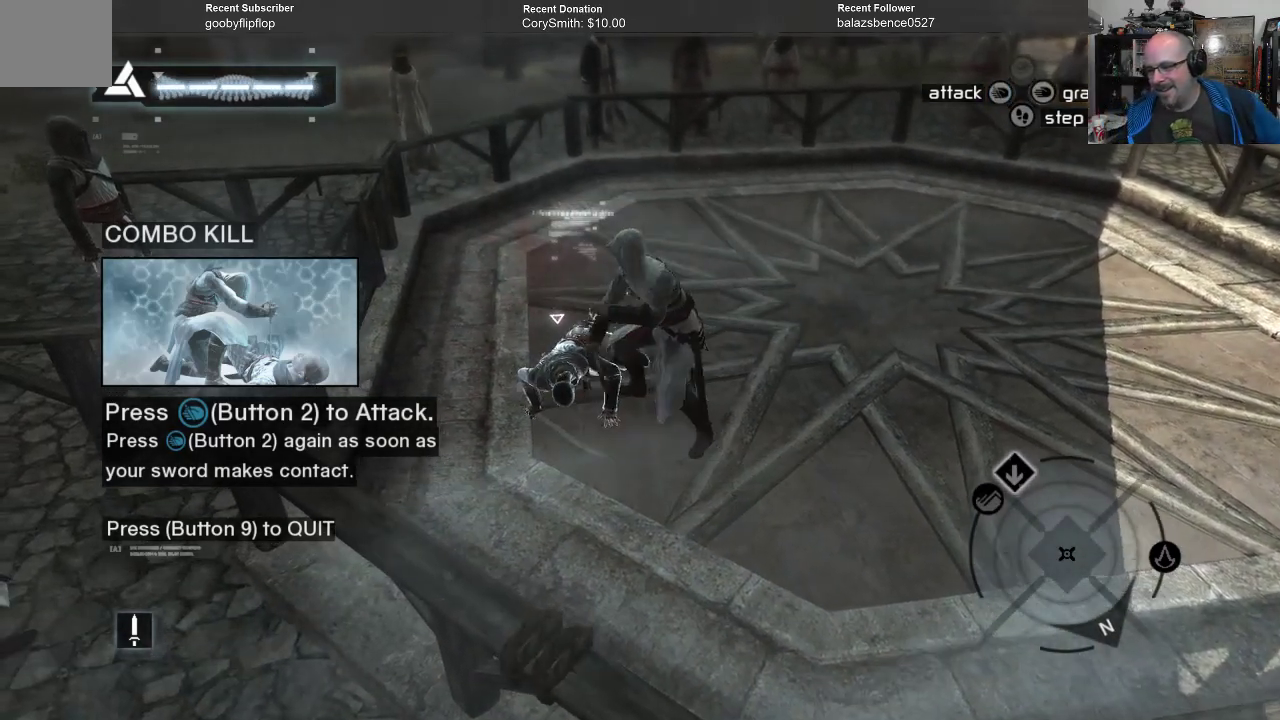
{"buttons": [], "left_stick": "center", "right_stick": "center", "events": []}
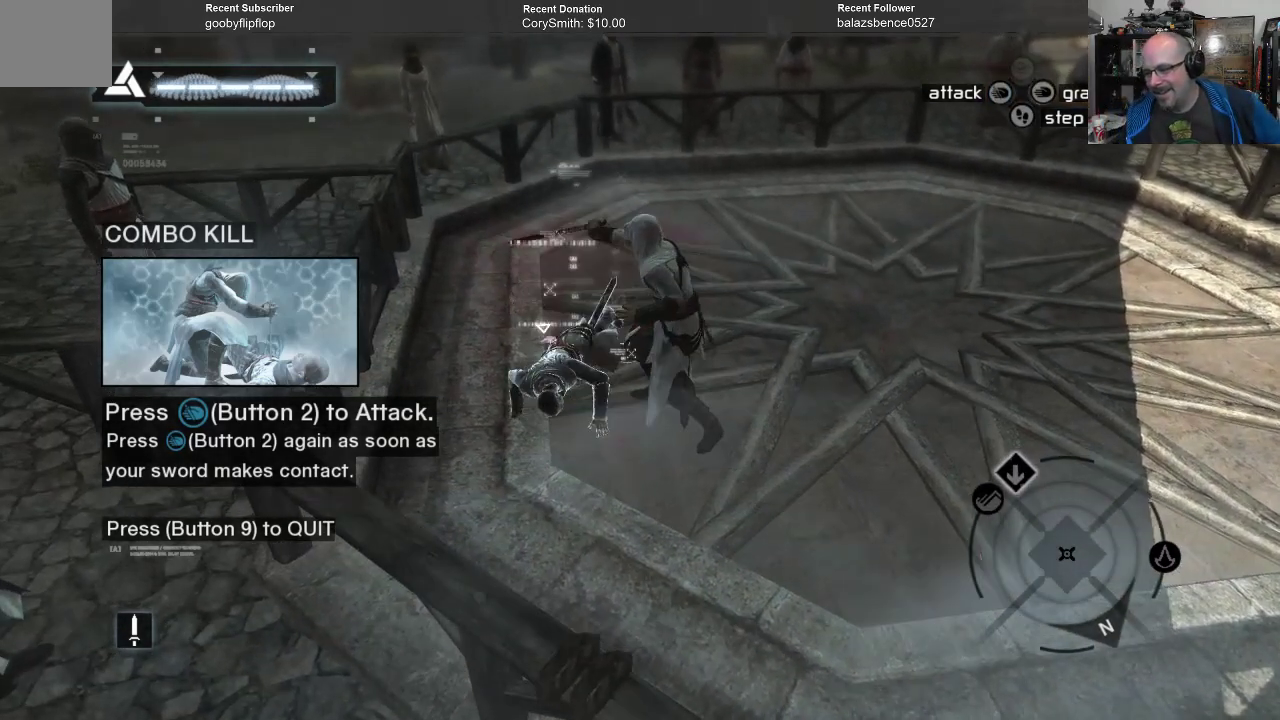
{"buttons": [], "left_stick": "center", "right_stick": "center", "events": [[33, "X", "down"], [133, "X", "up"]]}
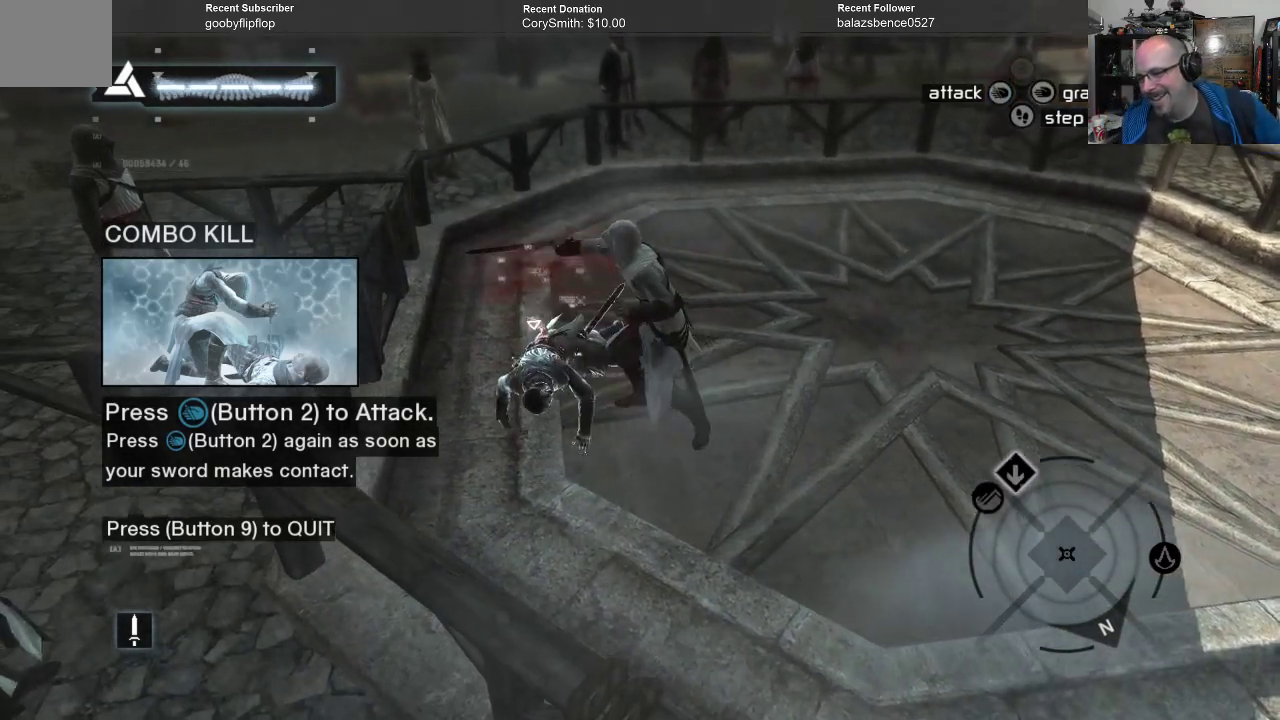
{"buttons": [], "left_stick": "center", "right_stick": "center", "events": [[167, "X", "down"], [333, "X", "up"]]}
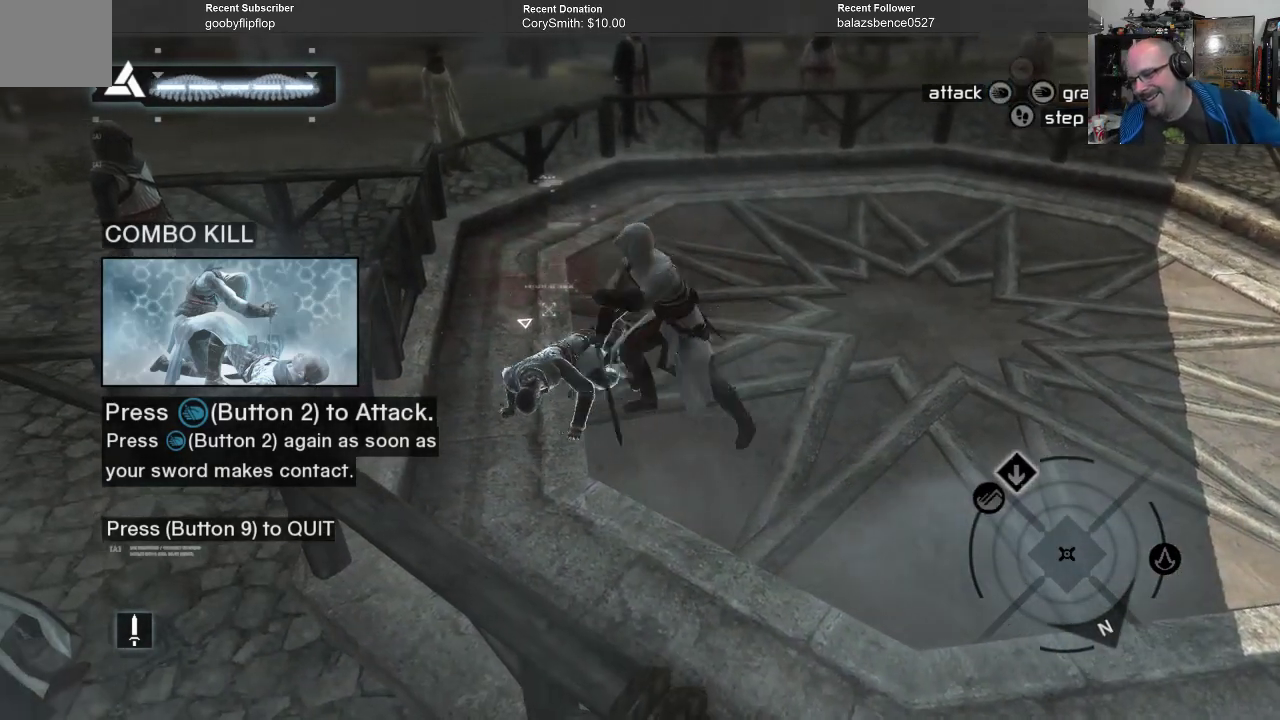
{"buttons": ["X"], "left_stick": "center", "right_stick": "center", "events": [[433, "X", "down"]]}
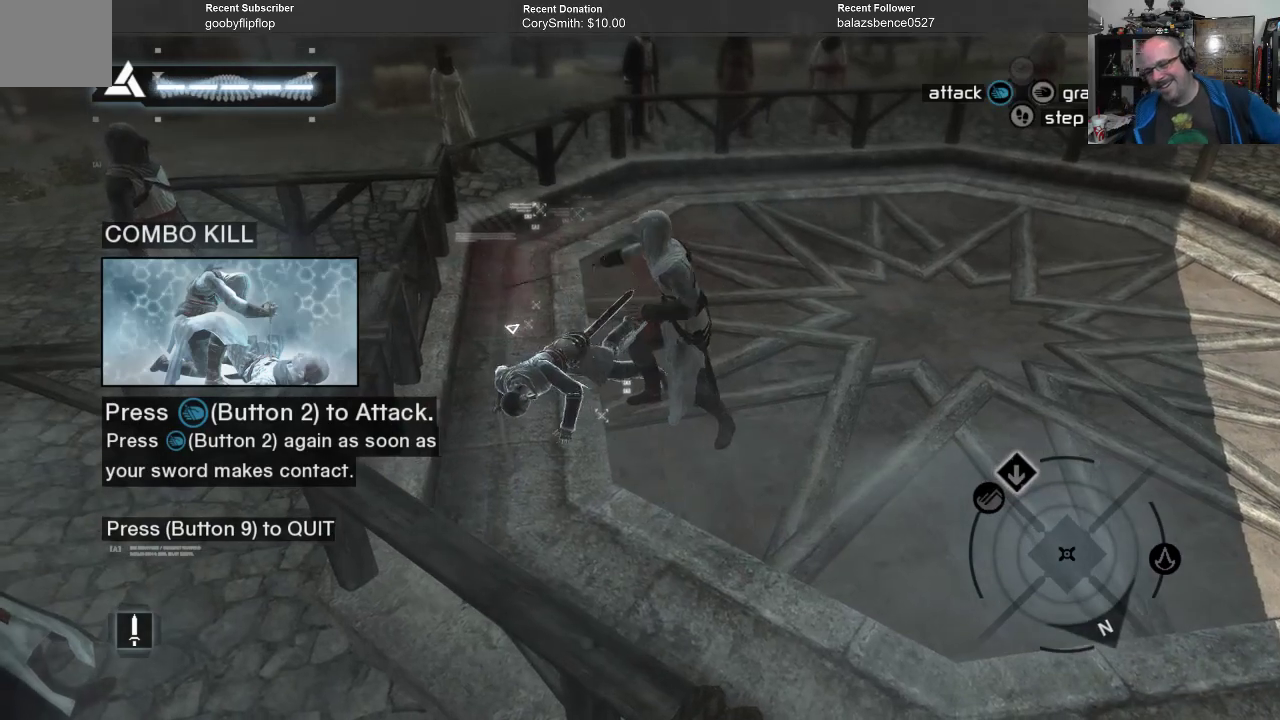
{"buttons": [], "left_stick": "center", "right_stick": "center", "events": [[67, "X", "up"]]}
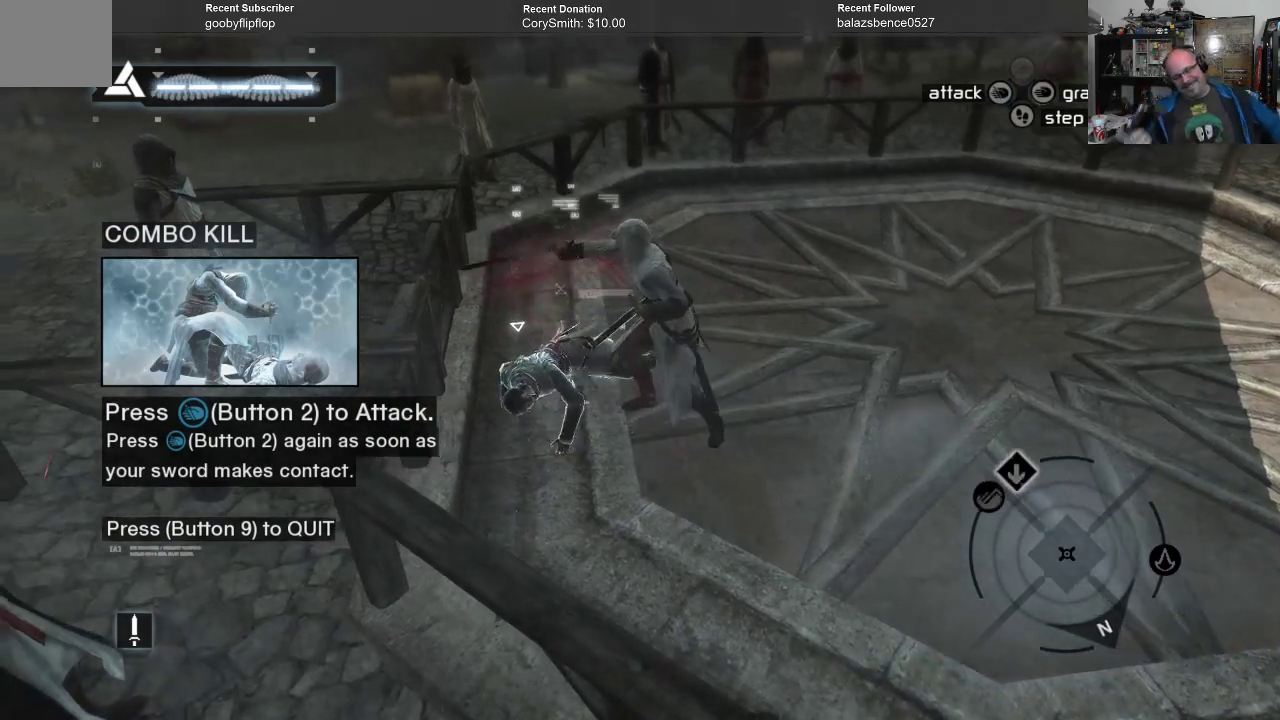
{"buttons": [], "left_stick": "center", "right_stick": "center", "events": [[33, "X", "down"], [167, "X", "up"]]}
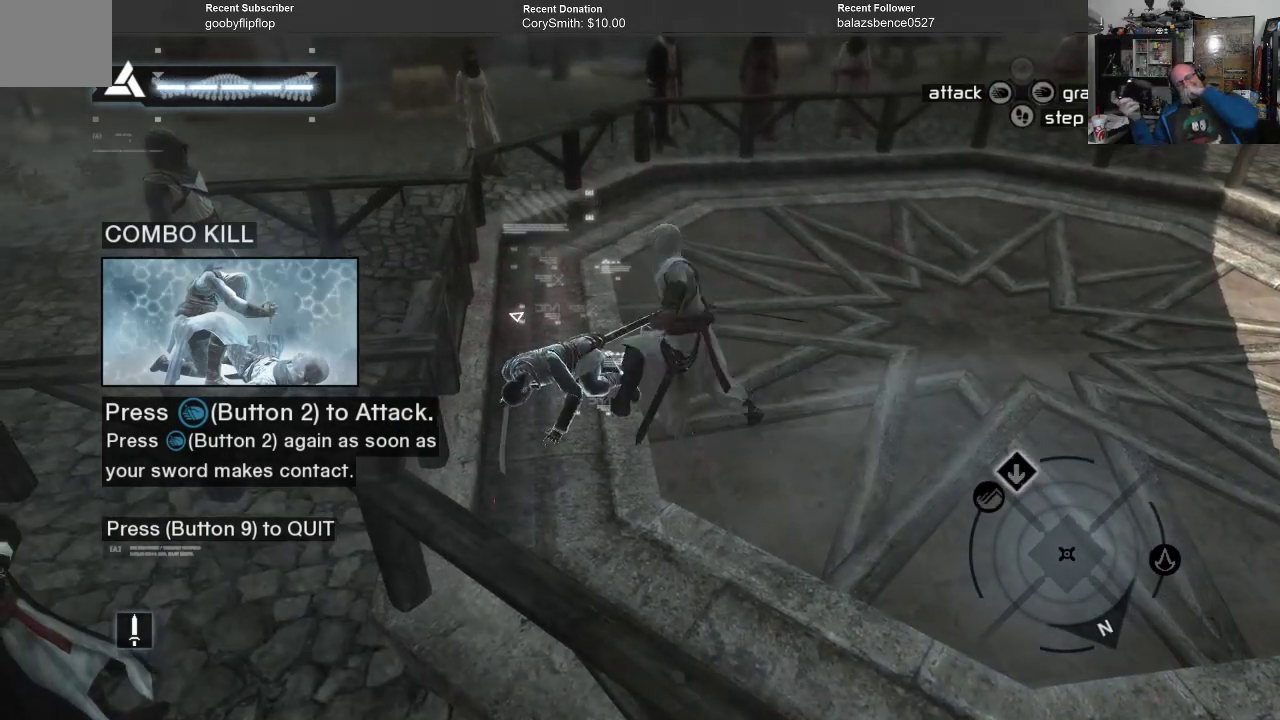
{"buttons": [], "left_stick": "center", "right_stick": "center", "events": [[33, "X", "down"], [167, "X", "up"]]}
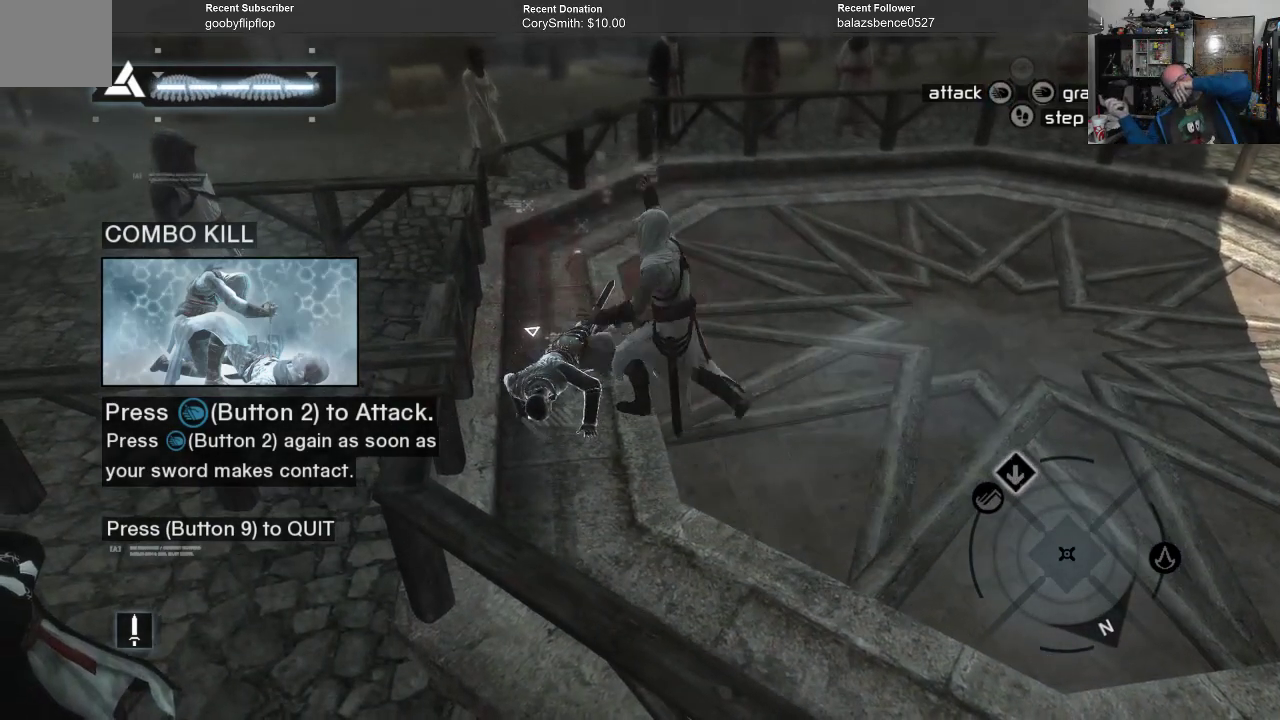
{"buttons": ["X"], "left_stick": "center", "right_stick": "center", "events": [[67, "X", "down"], [200, "X", "up"], [500, "X", "down"]]}
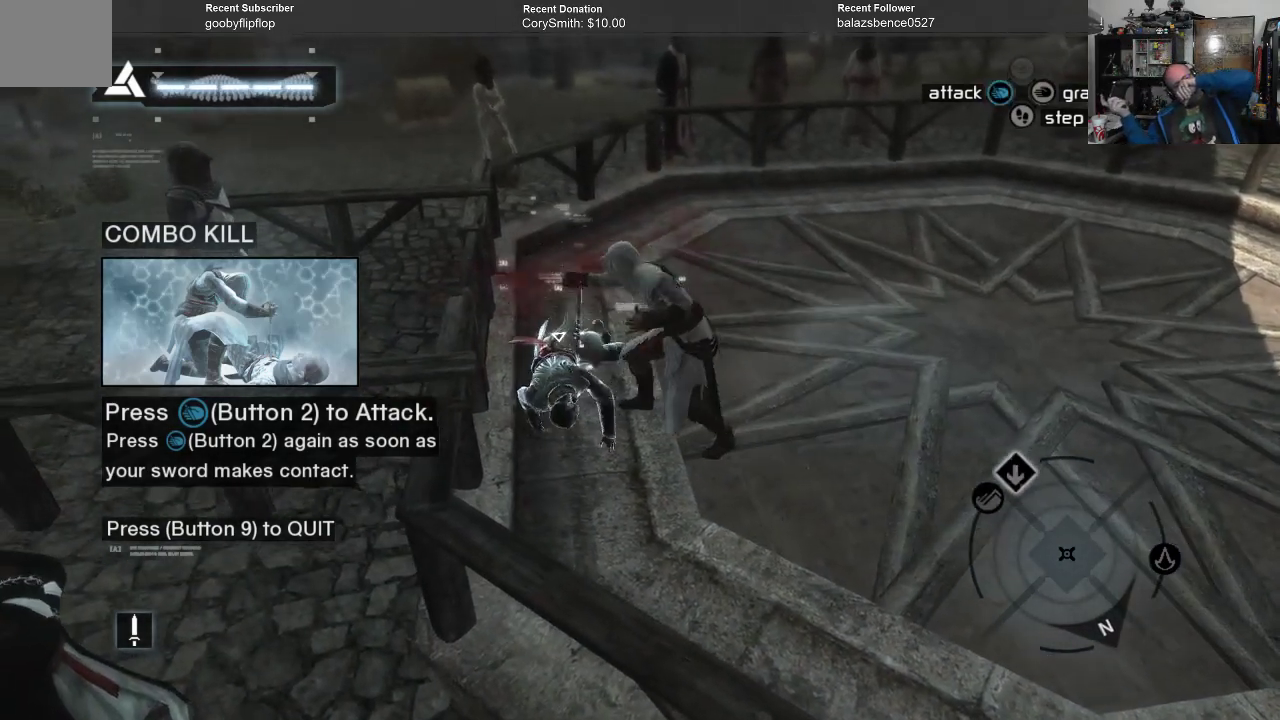
{"buttons": ["X"], "left_stick": "center", "right_stick": "center", "events": [[100, "X", "up"], [467, "X", "down"]]}
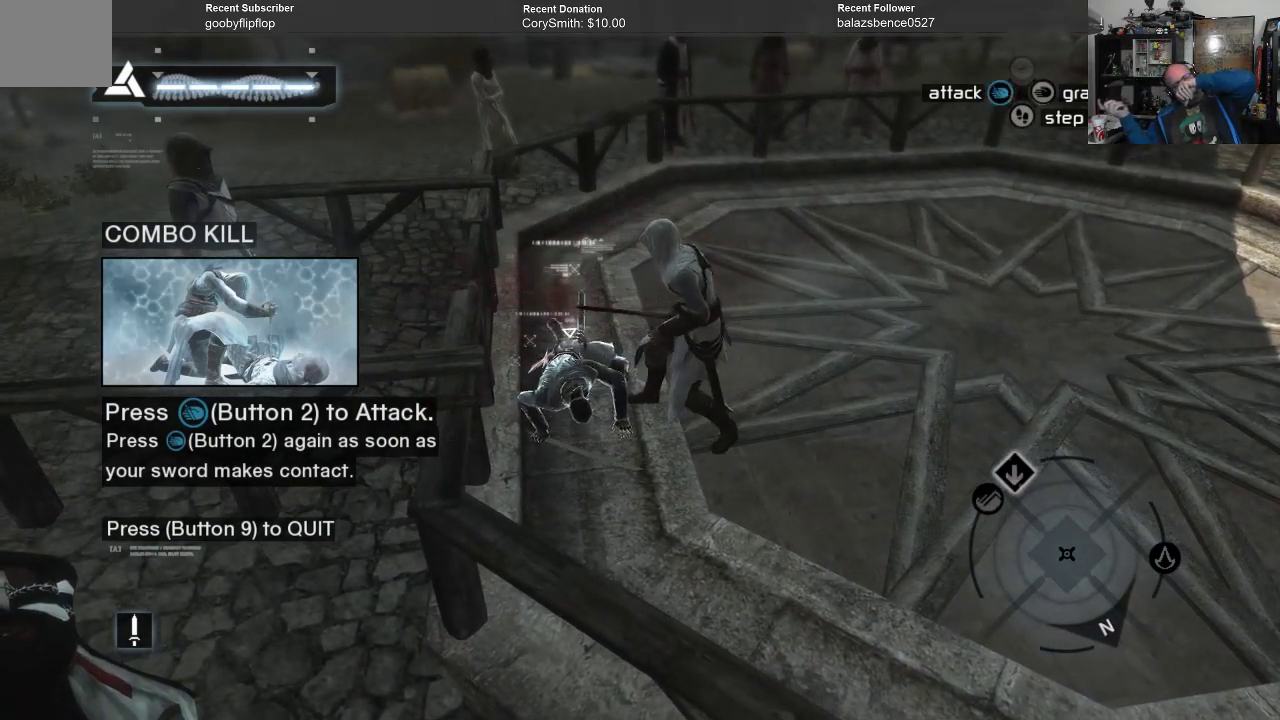
{"buttons": ["X"], "left_stick": "center", "right_stick": "center", "events": [[100, "X", "up"], [433, "X", "down"]]}
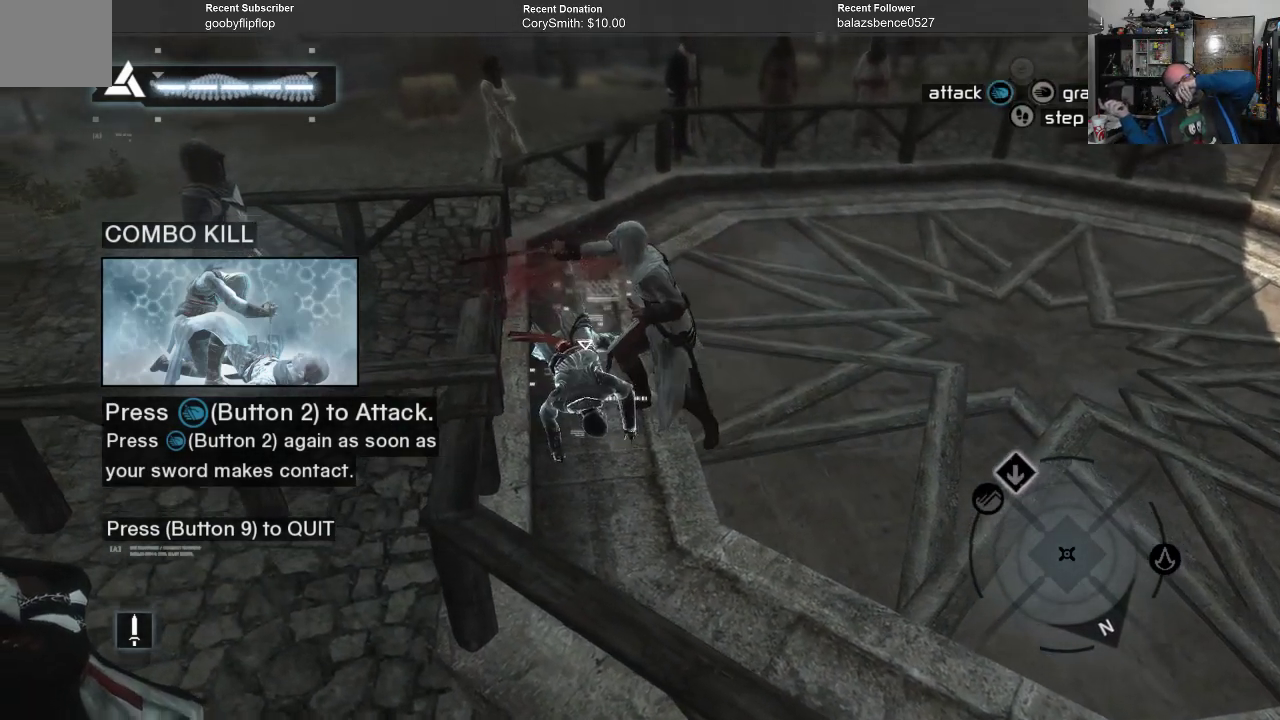
{"buttons": ["X"], "left_stick": "center", "right_stick": "center", "events": [[33, "X", "up"], [500, "X", "down"]]}
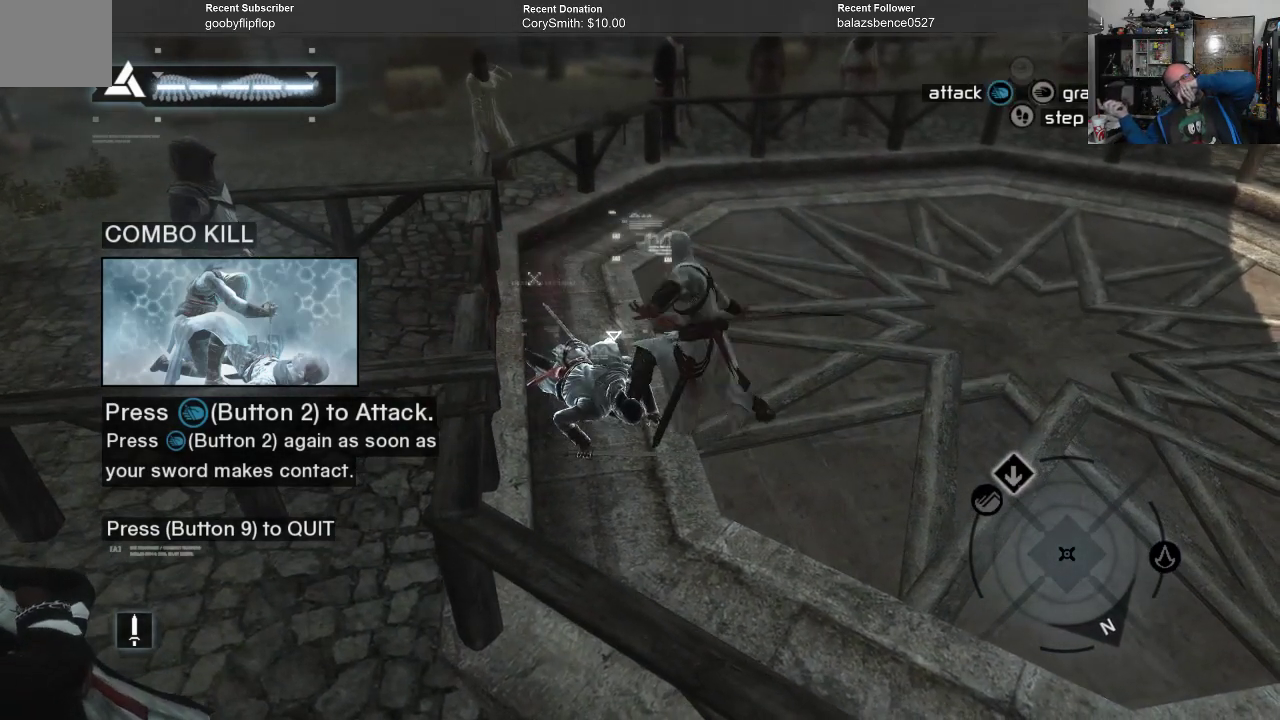
{"buttons": [], "left_stick": "center", "right_stick": "center", "events": [[133, "X", "up"]]}
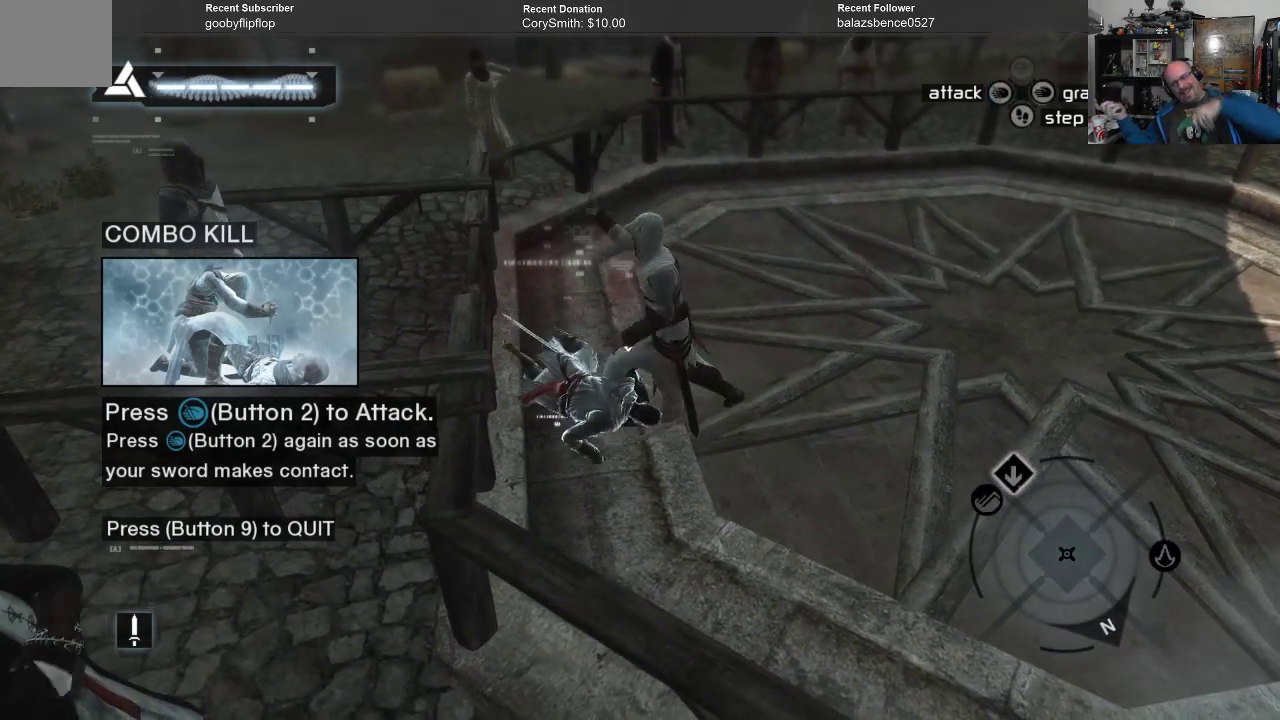
{"buttons": [], "left_stick": "center", "right_stick": "center", "events": [[133, "X", "down"], [300, "X", "up"]]}
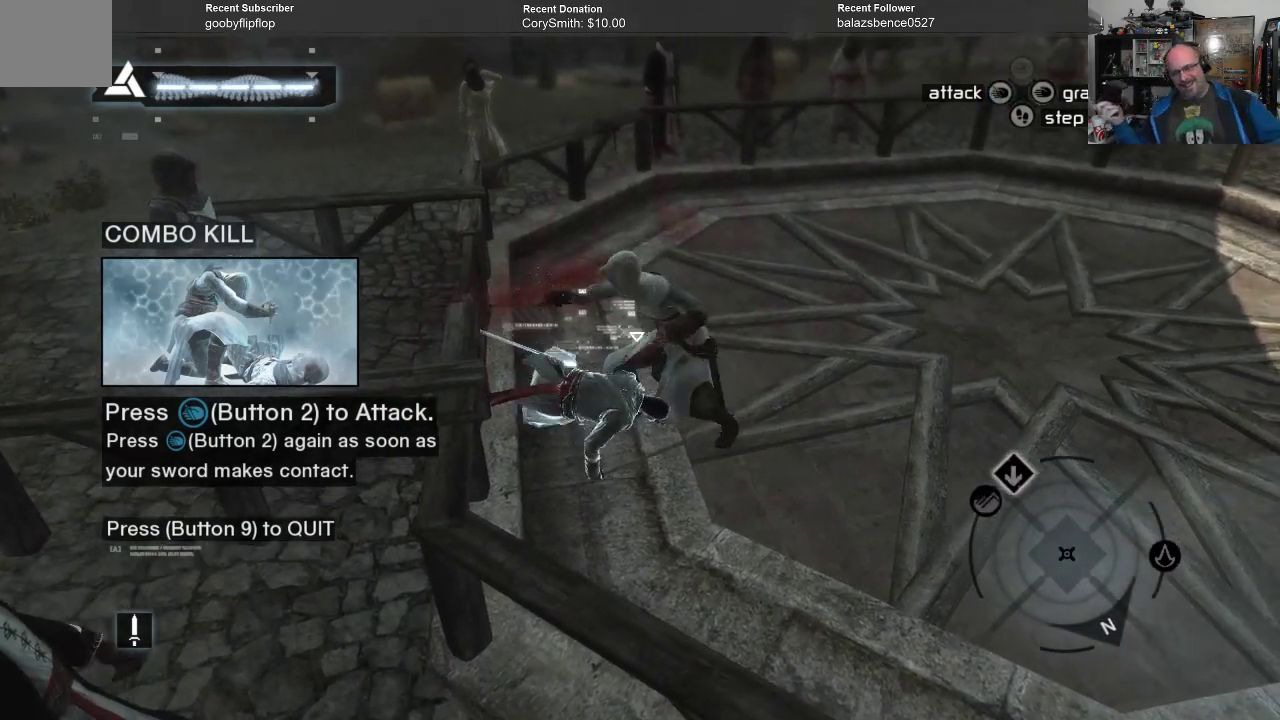
{"buttons": [], "left_stick": "center", "right_stick": "center", "events": [[333, "X", "down"], [467, "X", "up"]]}
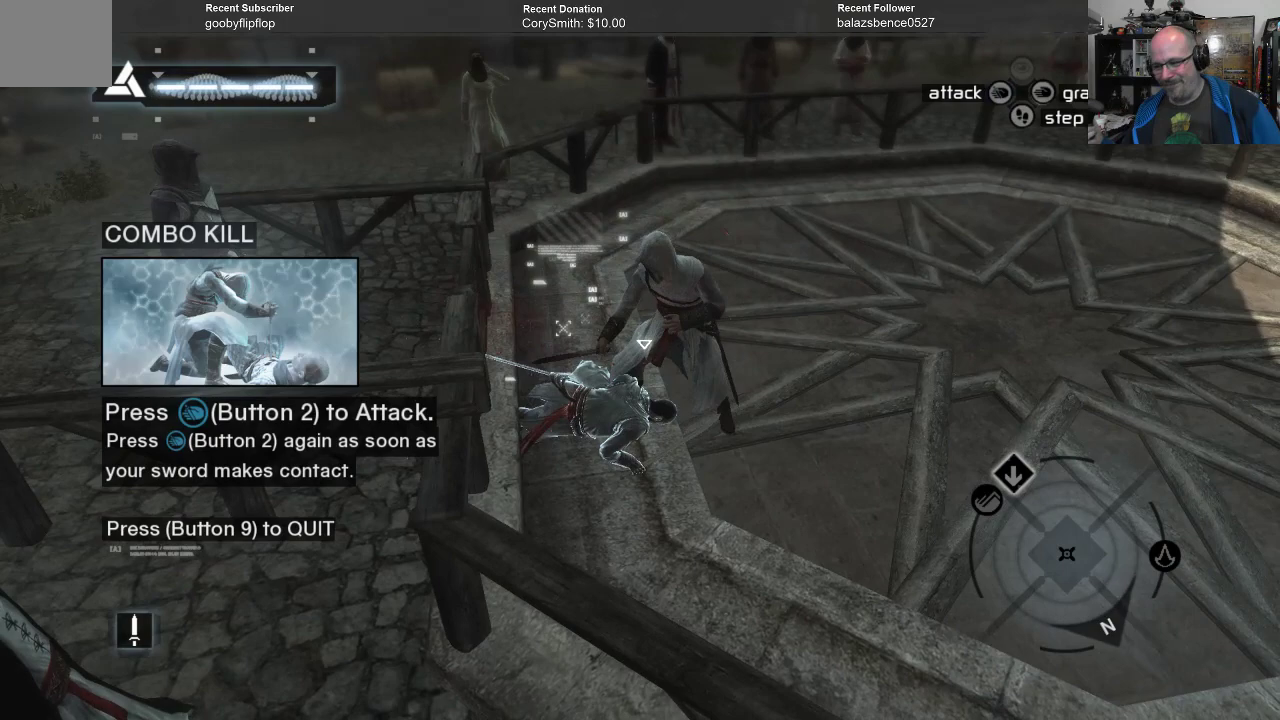
{"buttons": ["X"], "left_stick": "center", "right_stick": "center", "events": [[467, "X", "down"]]}
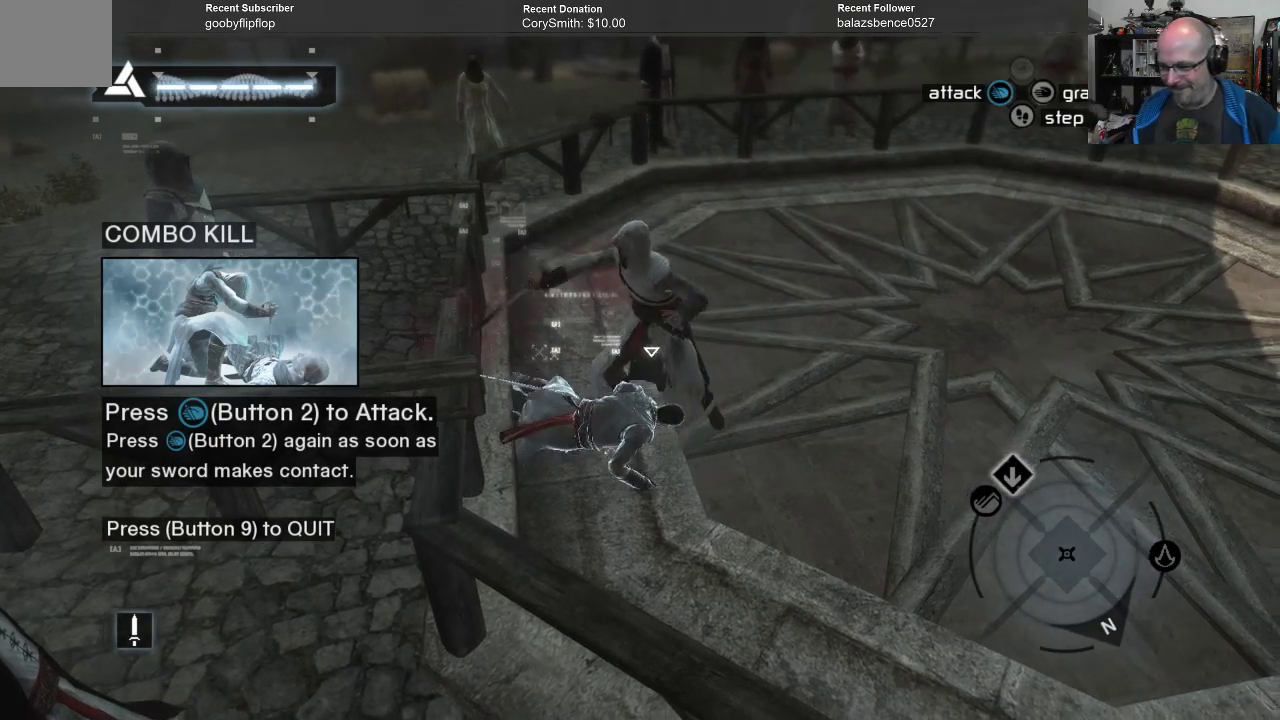
{"buttons": [], "left_stick": "center", "right_stick": "center", "events": [[167, "X", "up"]]}
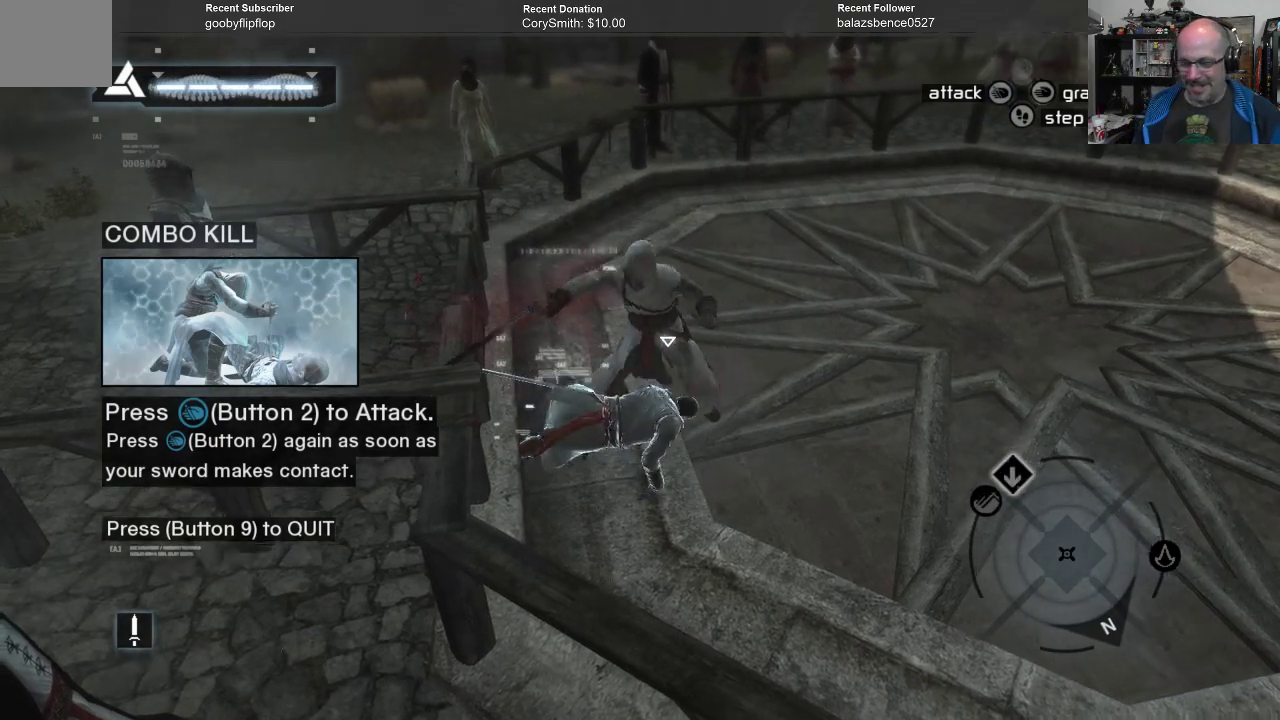
{"buttons": [], "left_stick": "center", "right_stick": "center", "events": [[100, "X", "down"], [233, "X", "up"]]}
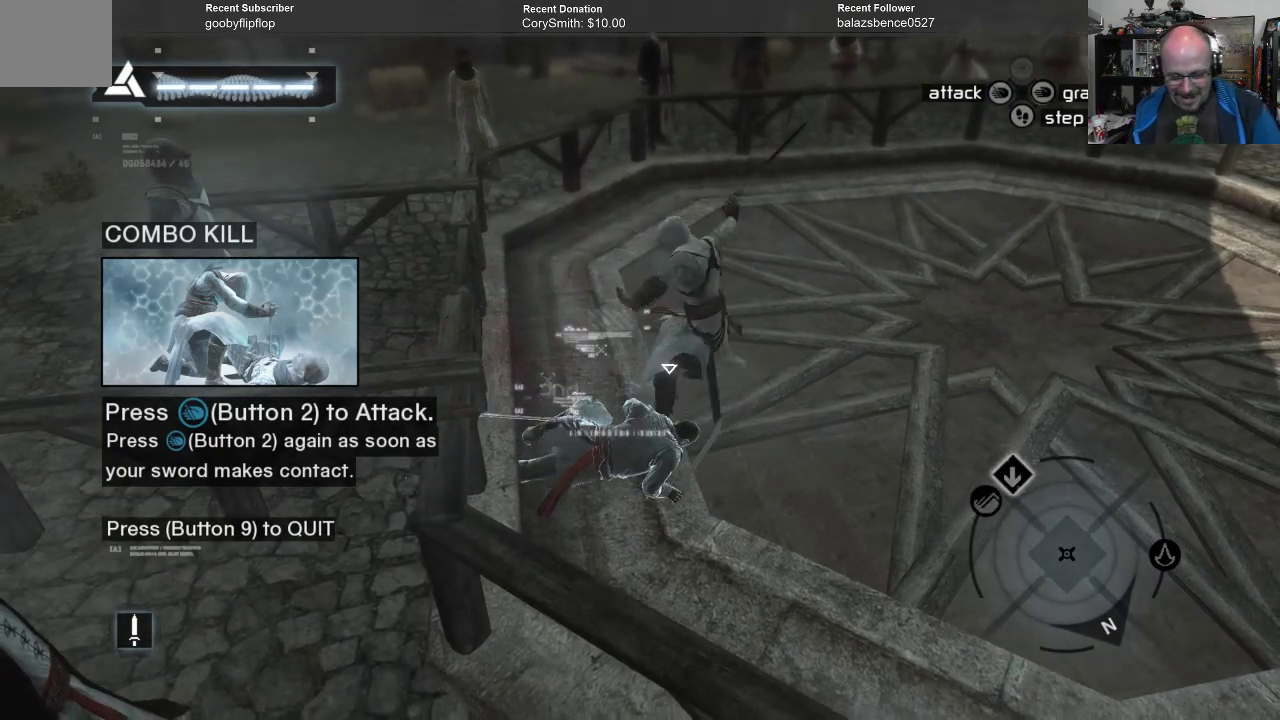
{"buttons": [], "left_stick": "center", "right_stick": "center", "events": [[200, "X", "down"], [367, "X", "up"]]}
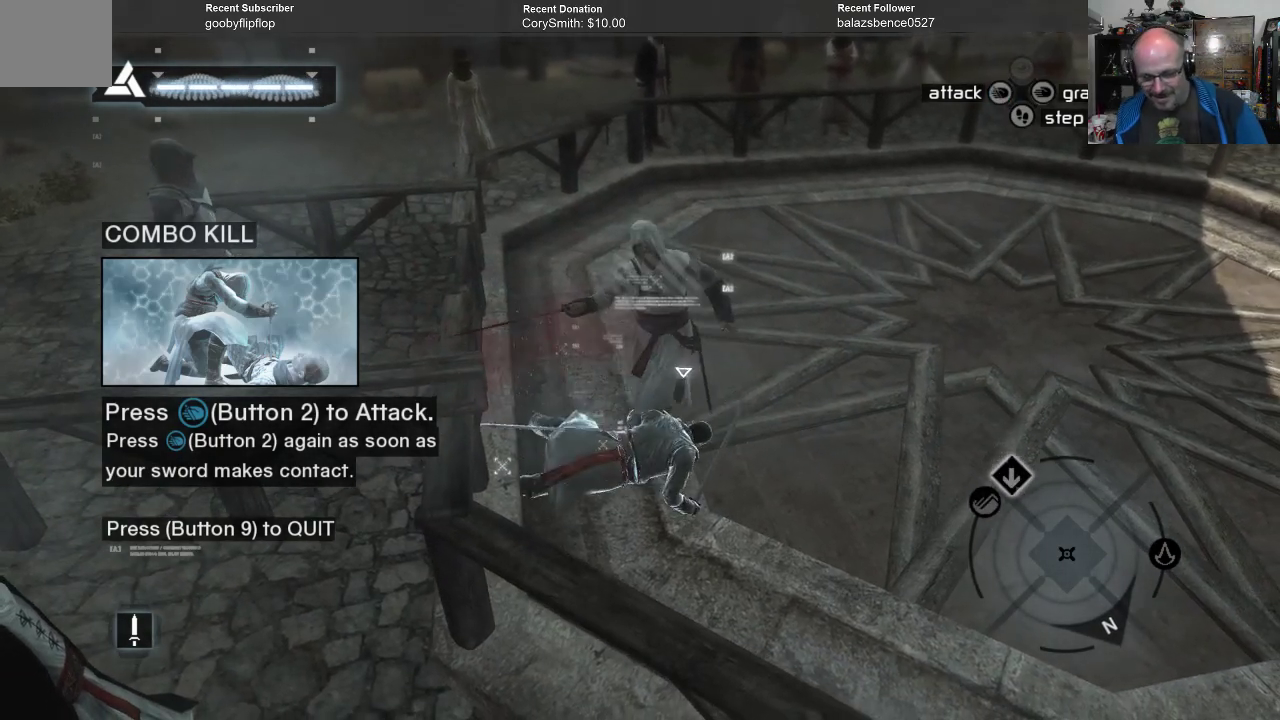
{"buttons": [], "left_stick": "center", "right_stick": "center", "events": [[200, "X", "down"], [367, "X", "up"]]}
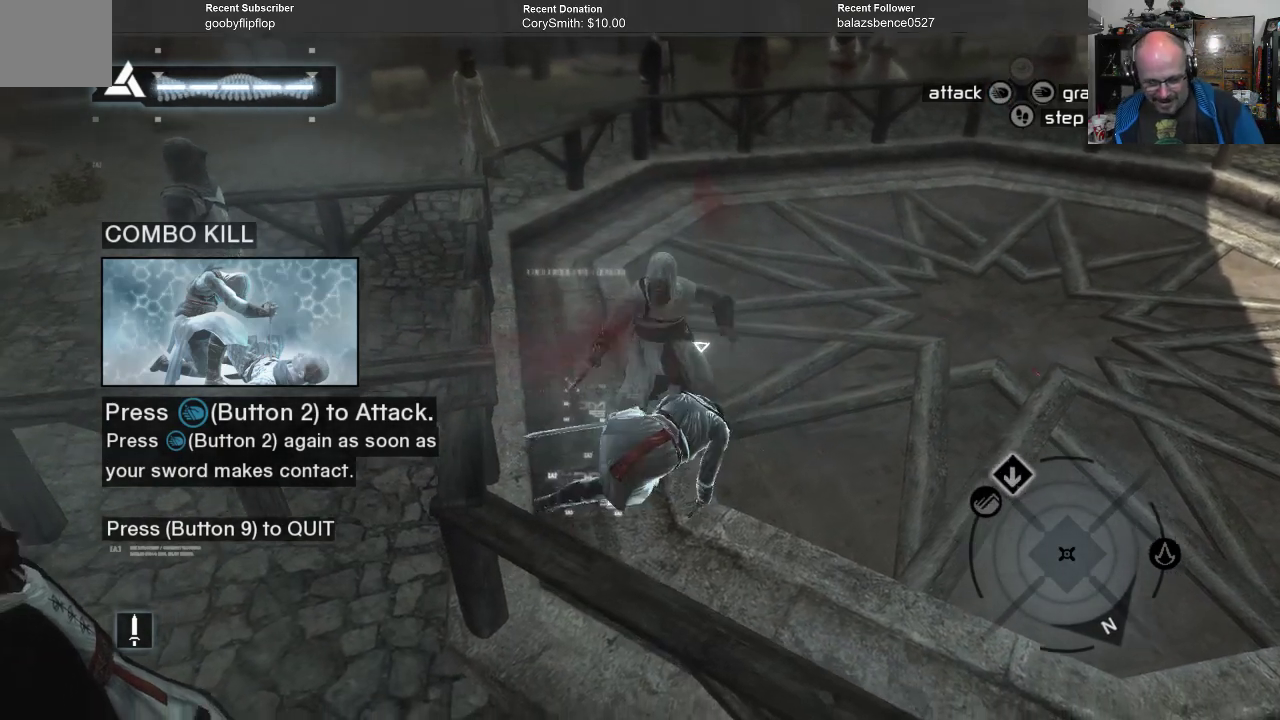
{"buttons": [], "left_stick": "center", "right_stick": "center", "events": [[167, "X", "down"], [300, "X", "up"]]}